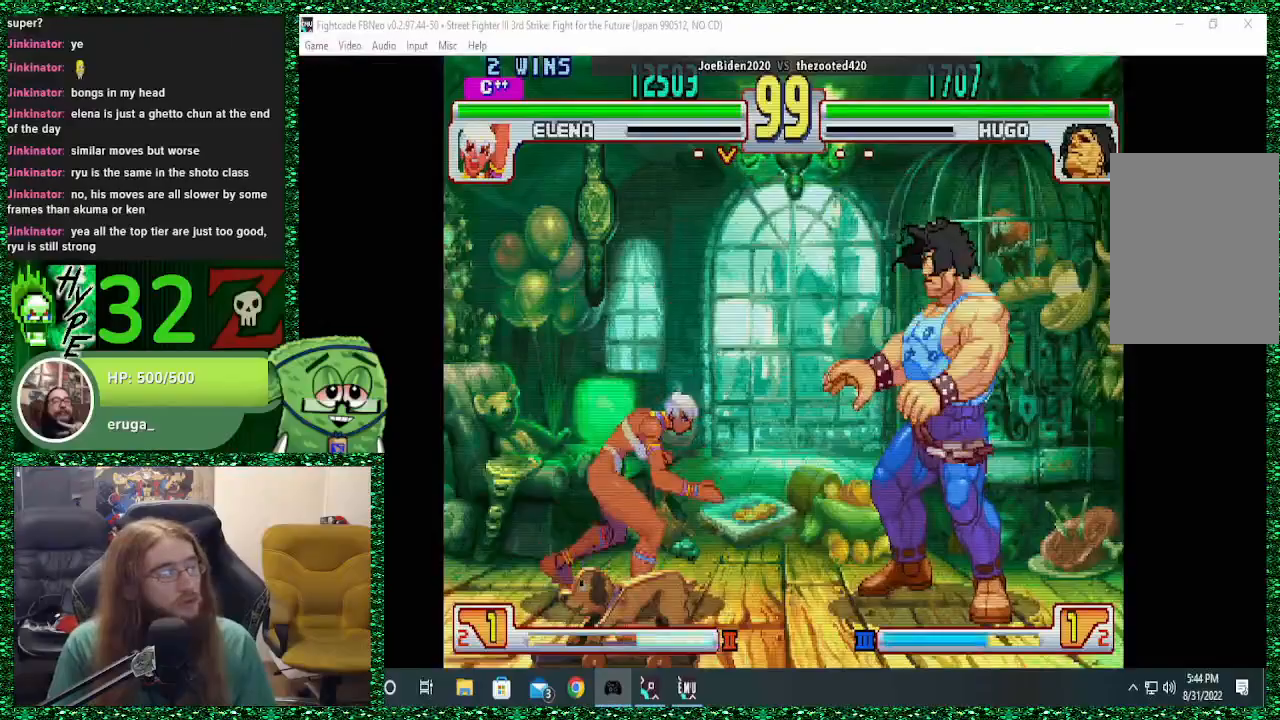
Gameplay with a controller (arcade stick); each line is a JSON object with the inputs held at the frame after it (dt_ms = milliseconds from this image to that frame). "events" lists button and stick changes between this image and that frame as [ms after this image, input, new state], when the widget could be followed in between. Not read: L3 R3.
{"dt_ms": 500, "buttons": [], "left_stick": "right", "events": [[467, "left_stick", "right"]]}
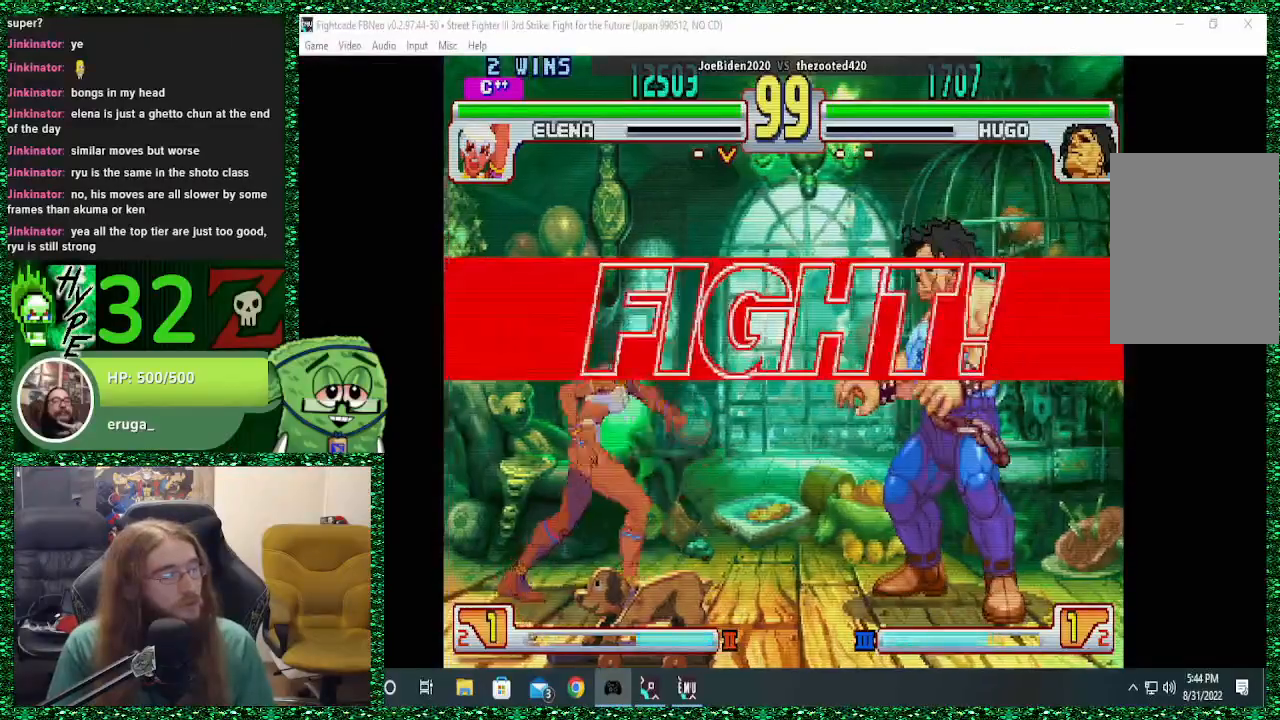
{"dt_ms": 500, "buttons": [], "left_stick": "right", "events": []}
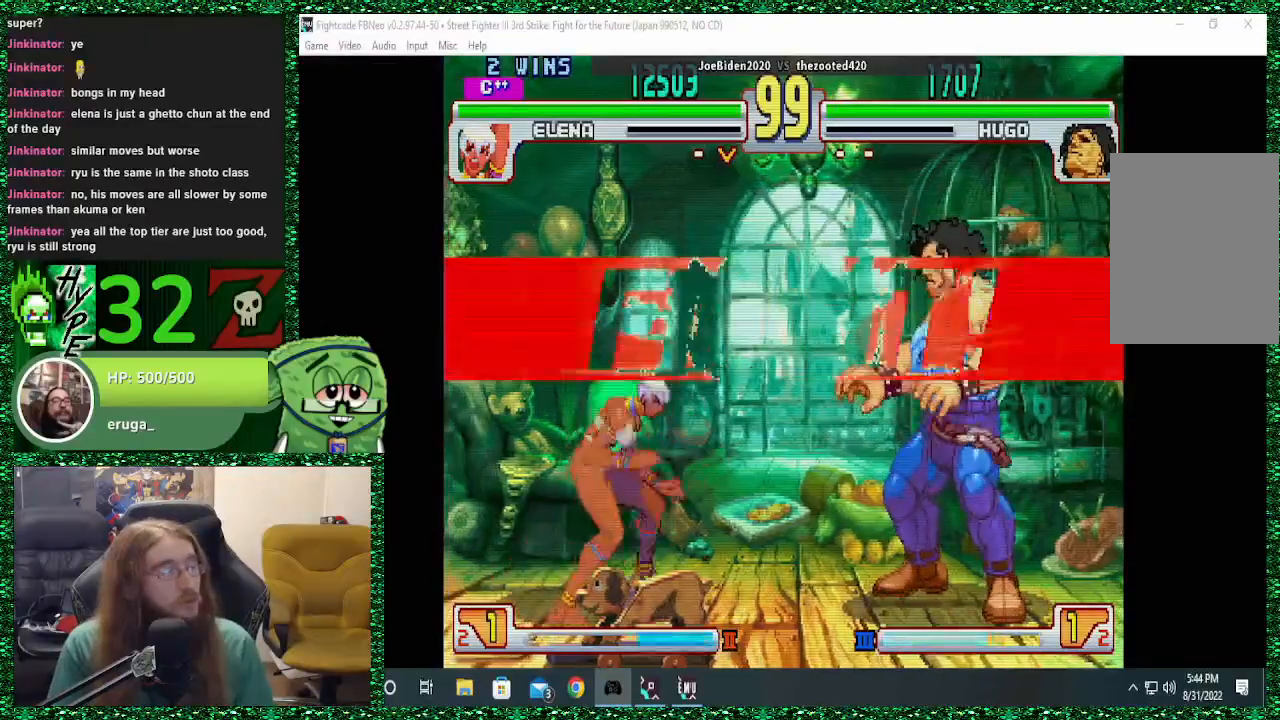
{"dt_ms": 500, "buttons": [], "left_stick": "right", "events": []}
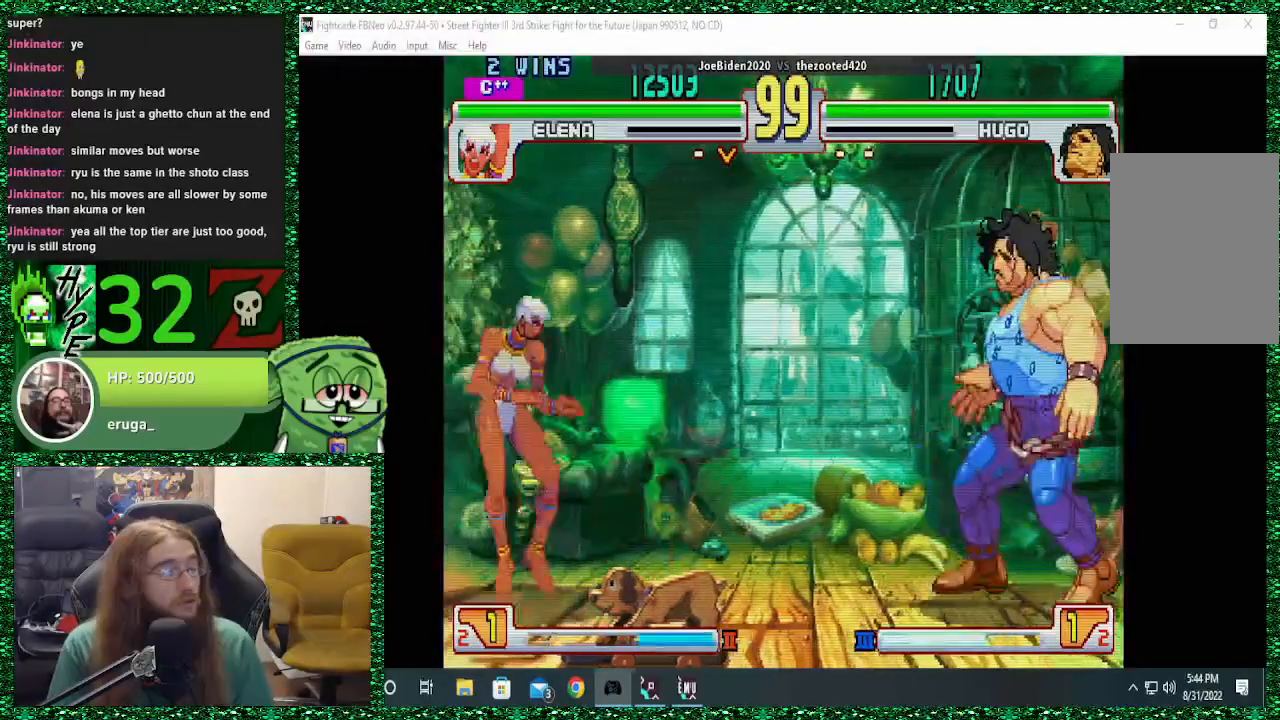
{"dt_ms": 500, "buttons": [], "left_stick": "down-right", "events": [[200, "left_stick", "down-right"], [233, "TRIANGLE", "down"], [333, "TRIANGLE", "up"]]}
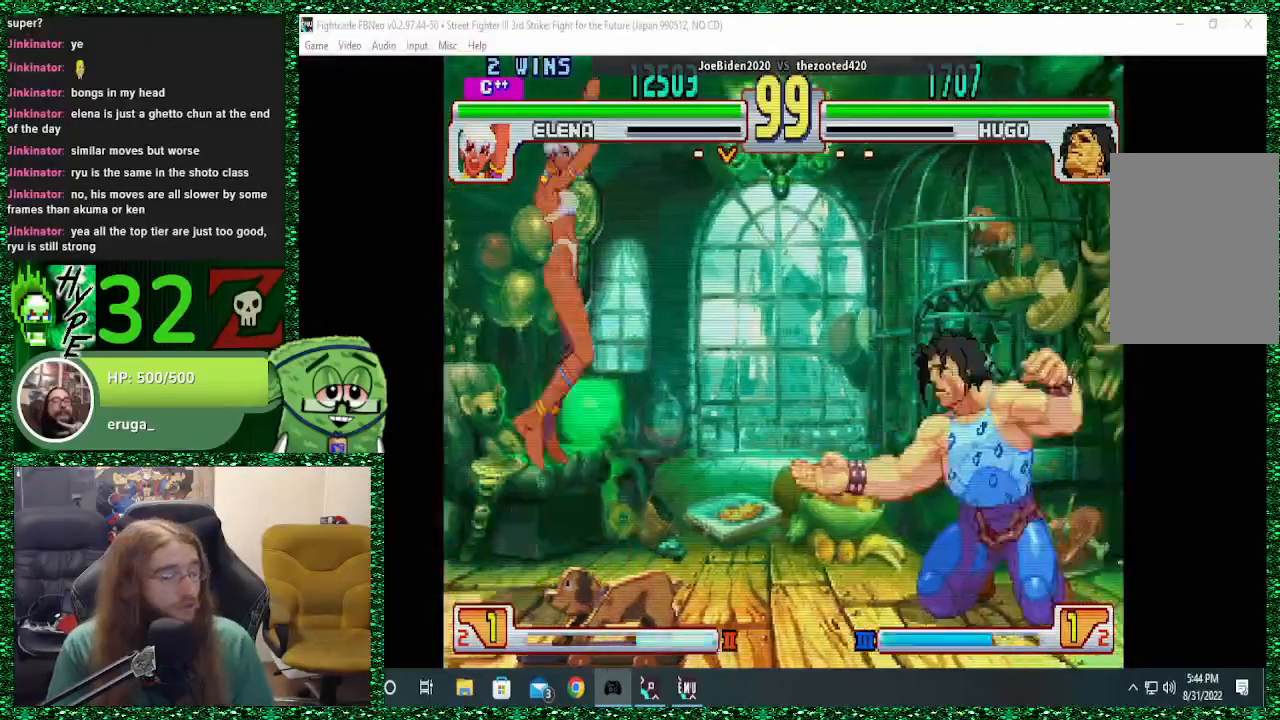
{"dt_ms": 500, "buttons": [], "left_stick": "down", "events": [[133, "left_stick", "right"], [500, "left_stick", "down"]]}
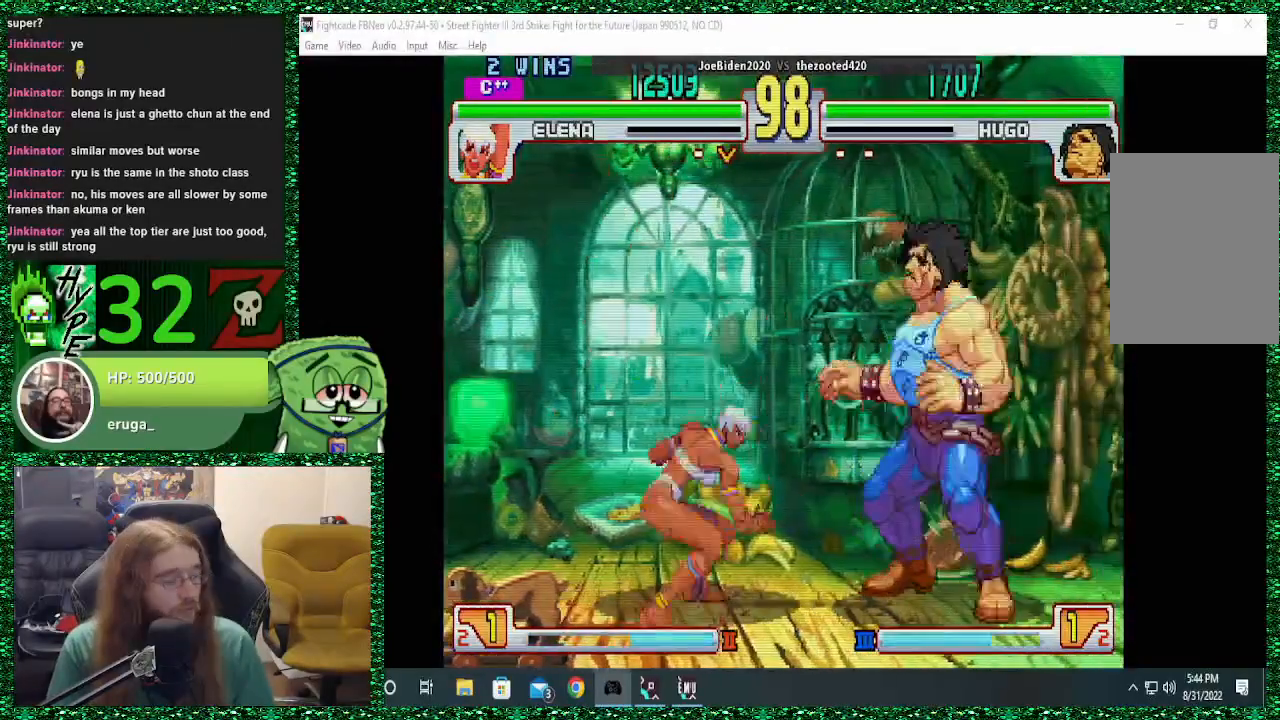
{"dt_ms": 500, "buttons": [], "left_stick": "right", "events": [[67, "TRIANGLE", "down"], [133, "TRIANGLE", "up"], [133, "left_stick", "down-right"], [500, "left_stick", "right"]]}
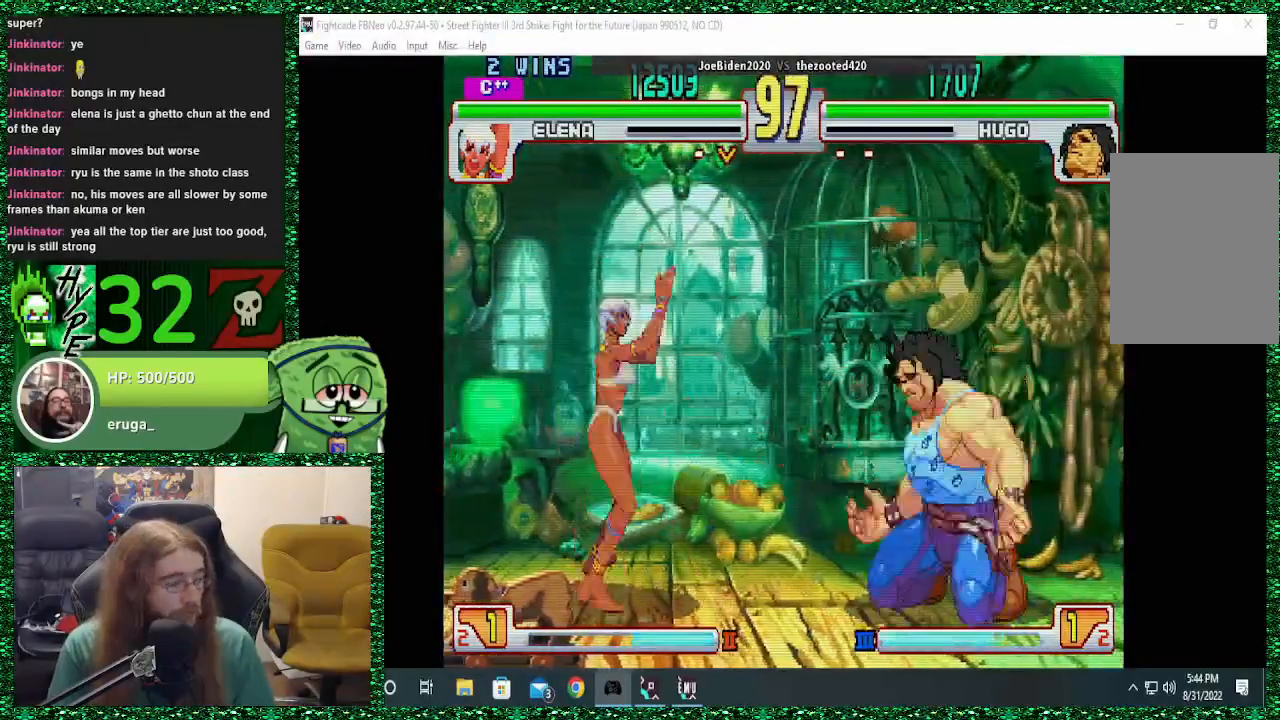
{"dt_ms": 500, "buttons": [], "left_stick": "right", "events": []}
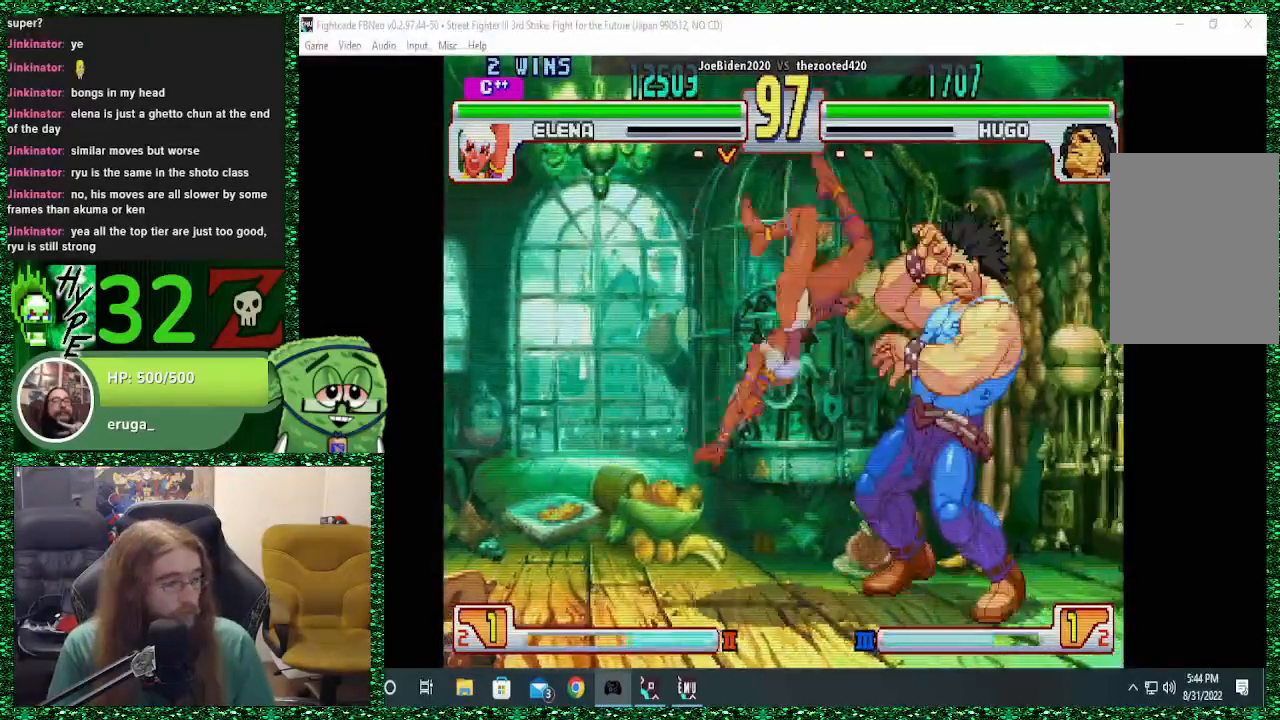
{"dt_ms": 500, "buttons": ["CROSS"], "left_stick": "down-right", "events": [[167, "left_stick", "down-right"], [200, "CROSS", "down"], [300, "CROSS", "up"], [367, "CROSS", "down"]]}
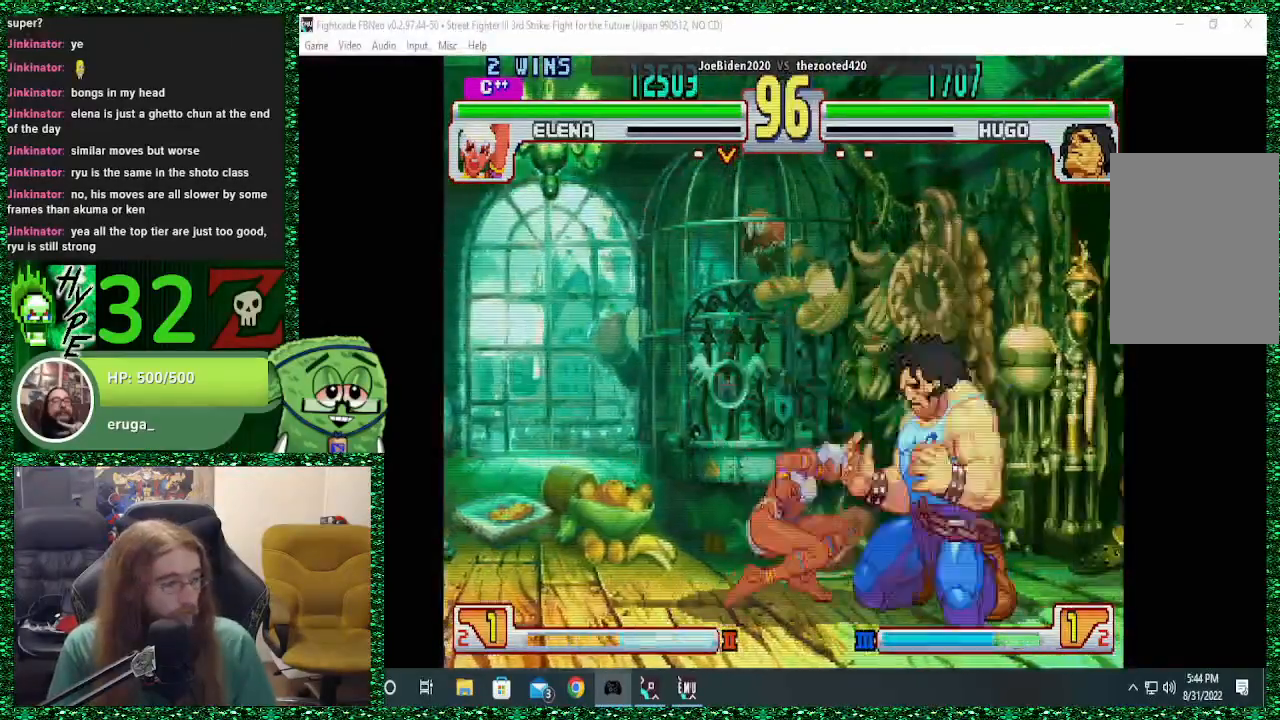
{"dt_ms": 1000, "buttons": [], "left_stick": "right"}
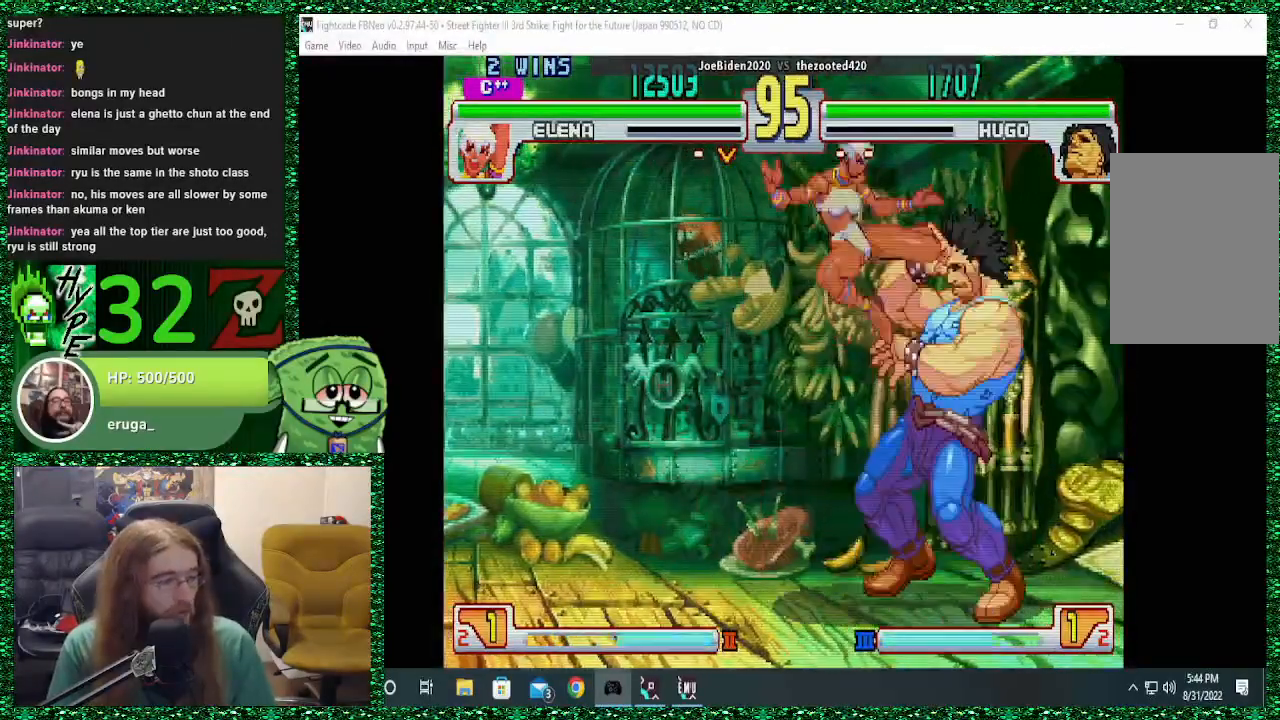
{"dt_ms": 500, "buttons": ["CROSS", "SQUARE"], "left_stick": "right", "events": [[400, "CROSS", "down"], [400, "SQUARE", "down"], [433, "CROSS", "up"], [433, "SQUARE", "up"], [500, "CROSS", "down"], [500, "SQUARE", "down"]]}
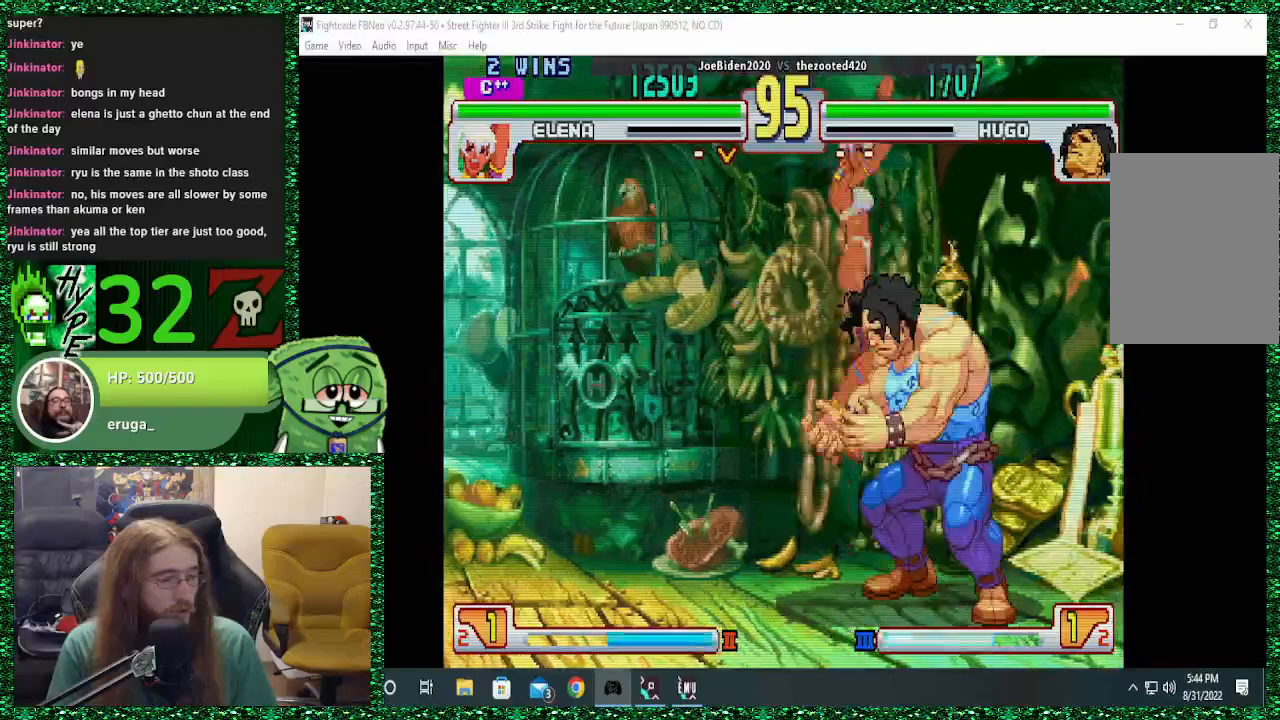
{"dt_ms": 500, "buttons": ["CROSS"], "left_stick": "right", "events": [[100, "CROSS", "up"], [100, "SQUARE", "up"], [167, "CROSS", "down"], [167, "SQUARE", "down"], [233, "CROSS", "up"], [267, "SQUARE", "up"], [500, "CROSS", "down"]]}
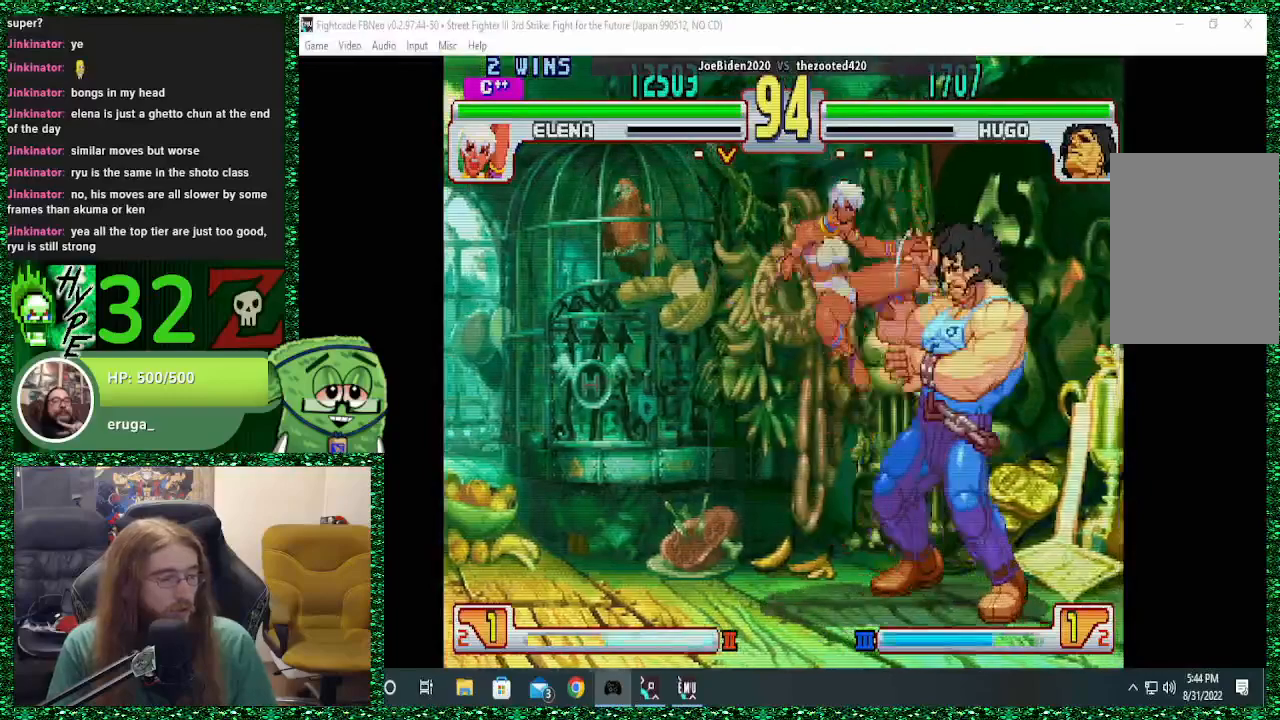
{"dt_ms": 500, "buttons": ["CROSS"], "left_stick": "down-right", "events": [[100, "CROSS", "up"], [133, "left_stick", "down-right"], [200, "CROSS", "down"], [233, "CROSS", "up"], [300, "CROSS", "down"], [433, "CROSS", "up"], [500, "CROSS", "down"]]}
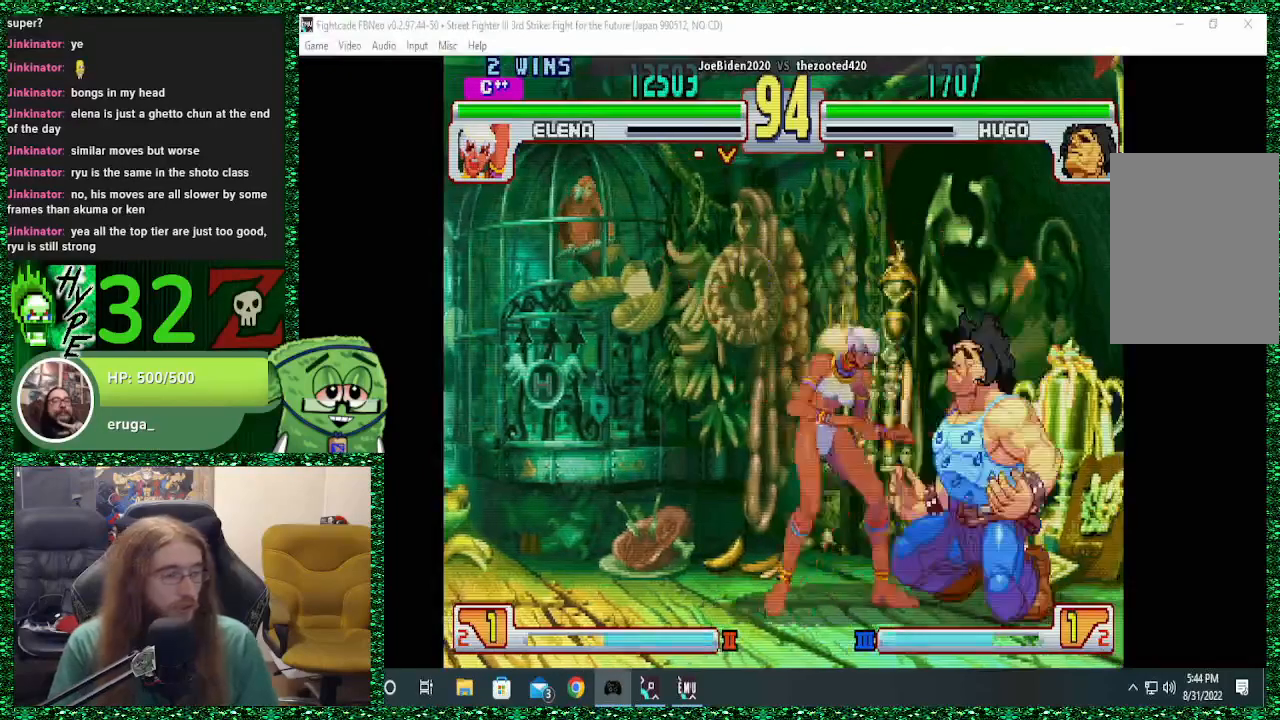
{"dt_ms": 500, "buttons": ["CROSS"], "left_stick": "down-right", "events": [[333, "CROSS", "up"], [433, "CIRCLE", "down"], [433, "CROSS", "down"], [467, "CIRCLE", "up"]]}
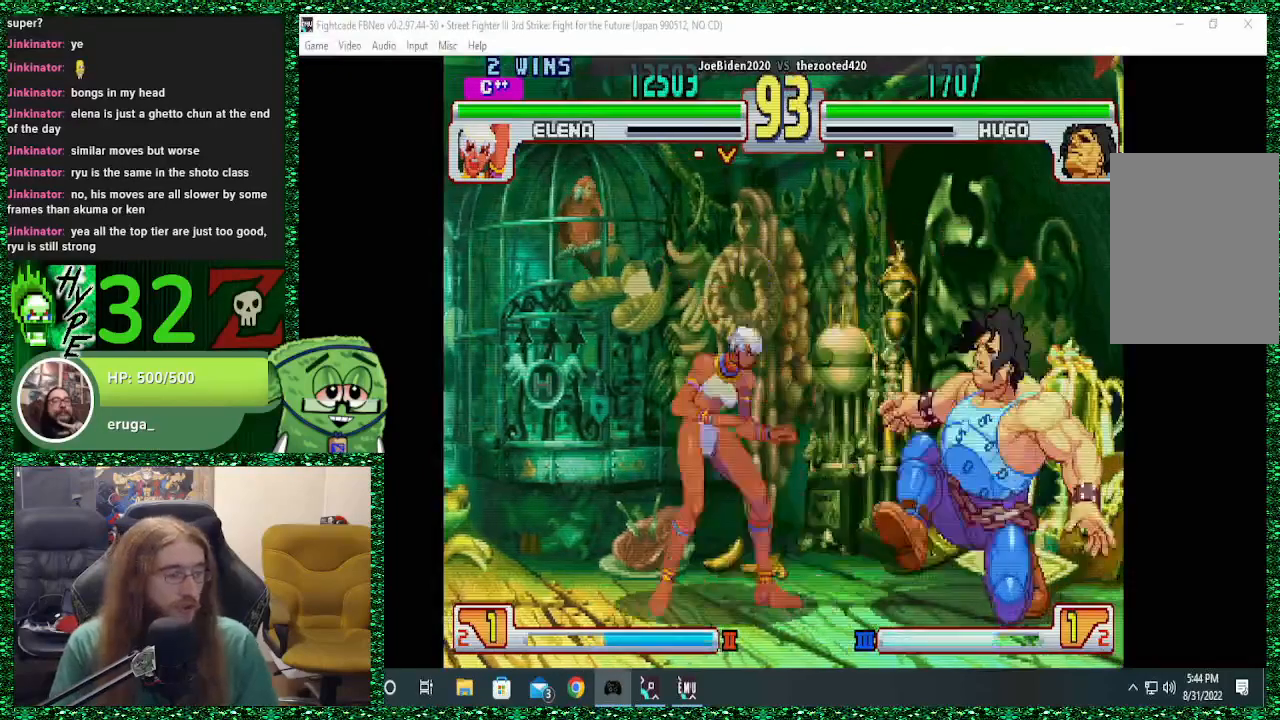
{"dt_ms": 500, "buttons": [], "left_stick": "right", "events": [[100, "CROSS", "up"], [433, "left_stick", "right"]]}
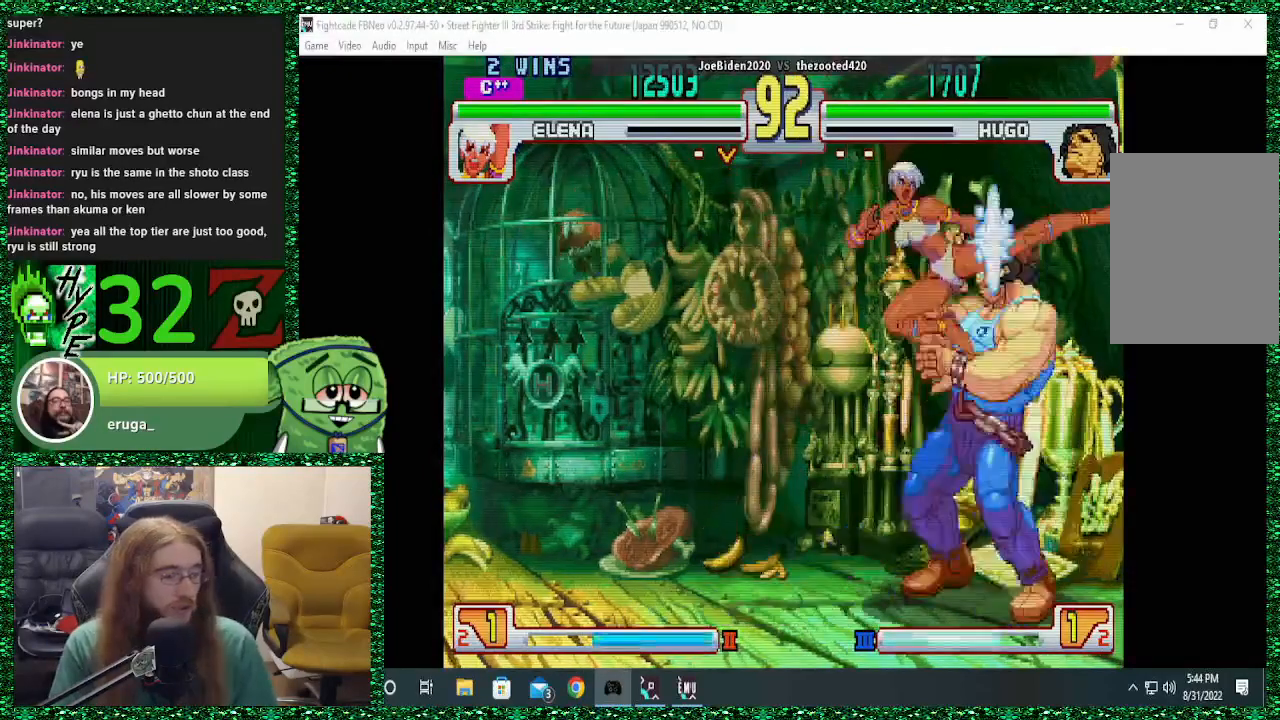
{"dt_ms": 500, "buttons": ["CROSS", "SQUARE"], "left_stick": "right", "events": [[233, "CROSS", "down"], [233, "SQUARE", "down"], [300, "CROSS", "up"], [300, "SQUARE", "up"], [367, "CROSS", "down"], [367, "SQUARE", "down"], [433, "CROSS", "up"], [433, "SQUARE", "up"], [500, "CROSS", "down"], [500, "SQUARE", "down"]]}
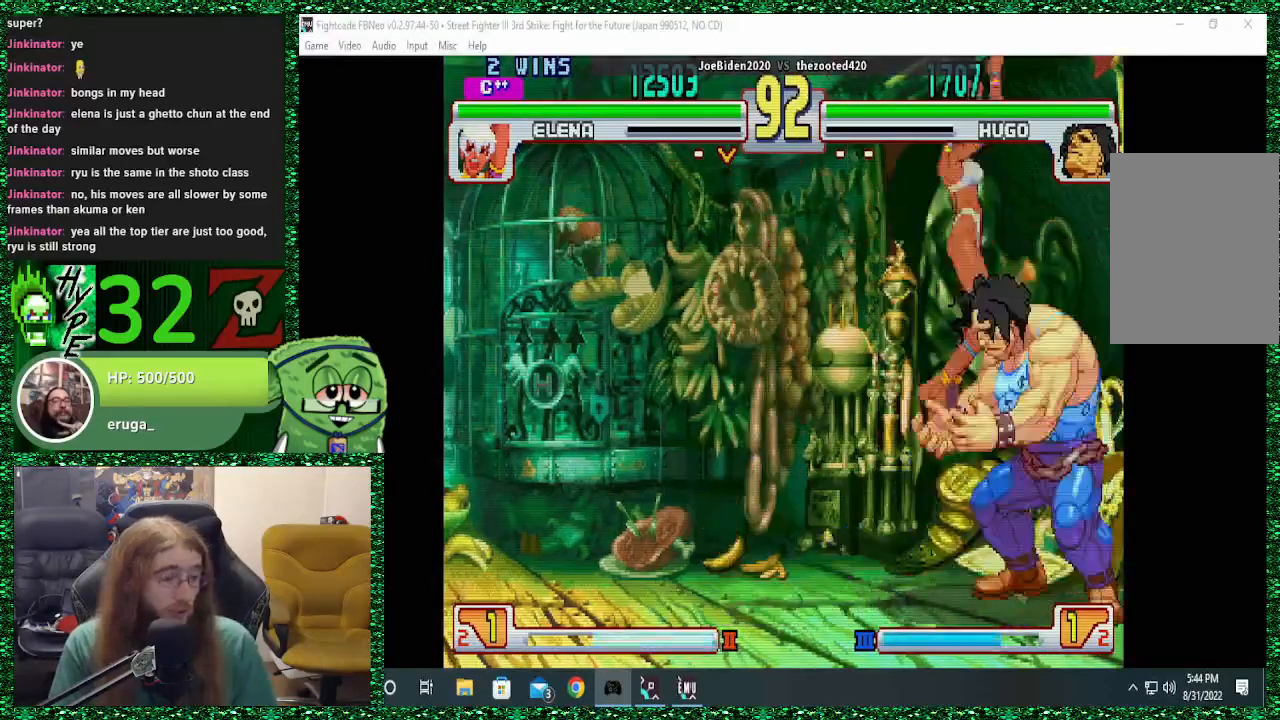
{"dt_ms": 500, "buttons": ["CROSS"], "left_stick": "right", "events": [[100, "SQUARE", "up"], [133, "CROSS", "up"], [433, "CROSS", "down"]]}
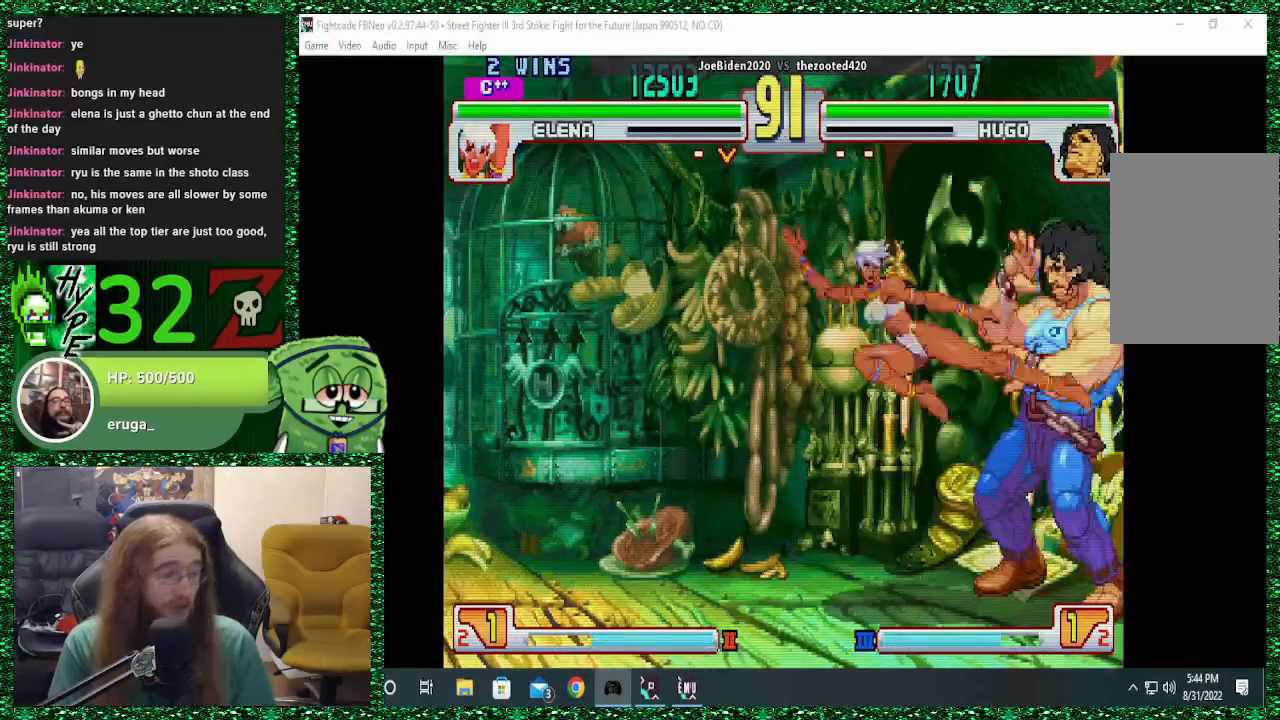
{"dt_ms": 500, "buttons": ["CROSS"], "left_stick": "down-right"}
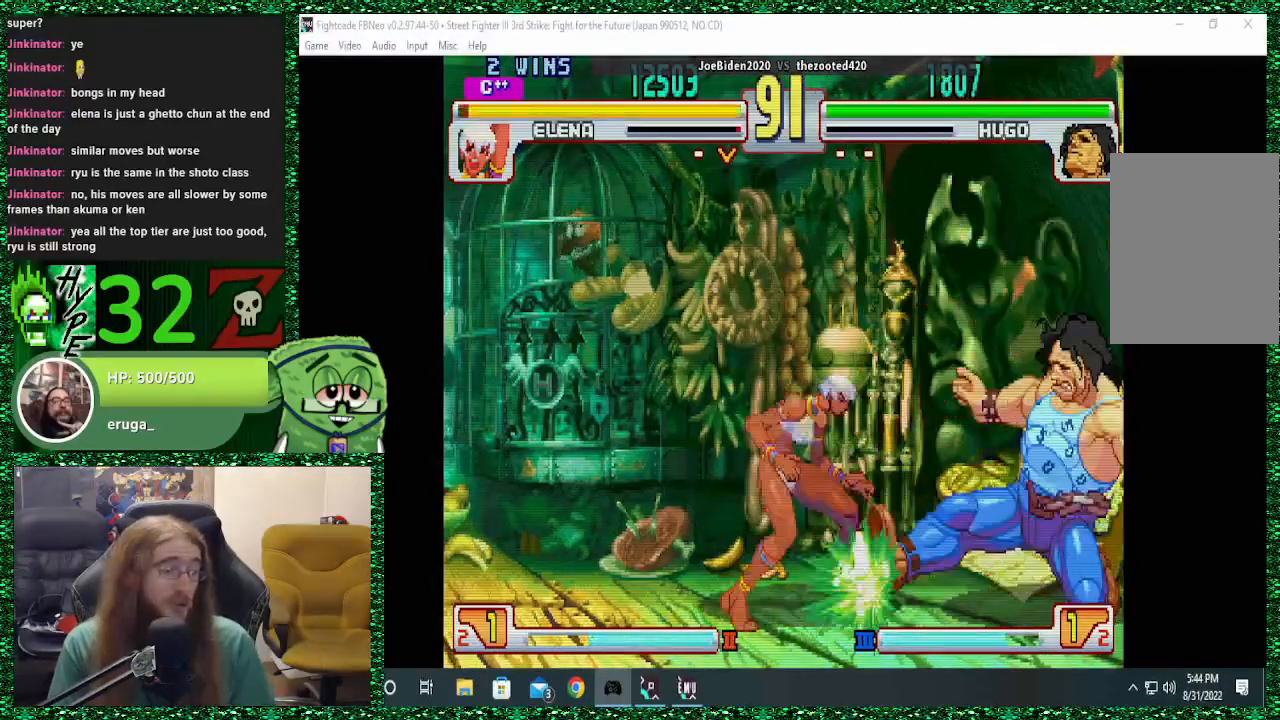
{"dt_ms": 500, "buttons": [], "left_stick": "up-left", "events": [[67, "CROSS", "up"], [400, "left_stick", "up-left"]]}
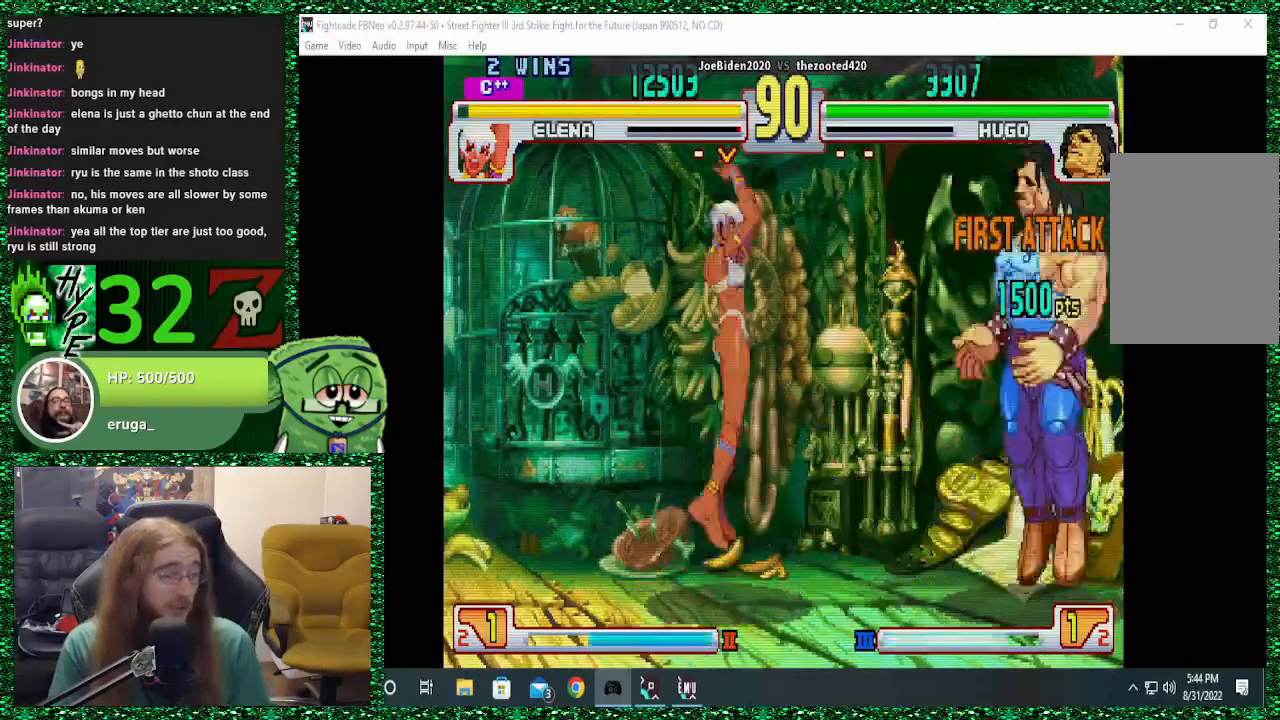
{"dt_ms": 500, "buttons": [], "left_stick": "center", "events": [[33, "left_stick", "center"], [200, "left_stick", "right"], [233, "R2", "down"], [333, "R2", "up"], [433, "left_stick", "center"]]}
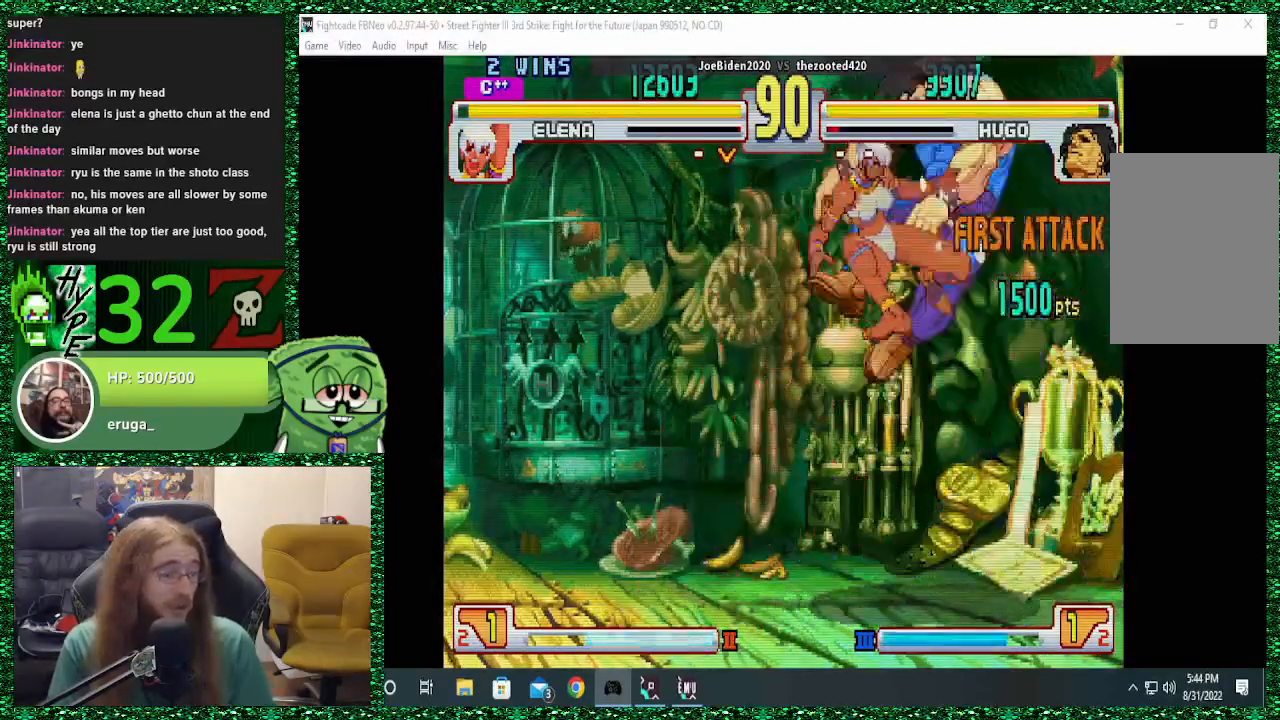
{"dt_ms": 500, "buttons": ["SQUARE"], "left_stick": "up", "events": [[200, "left_stick", "left"], [333, "left_stick", "down"], [467, "left_stick", "up"], [500, "SQUARE", "down"]]}
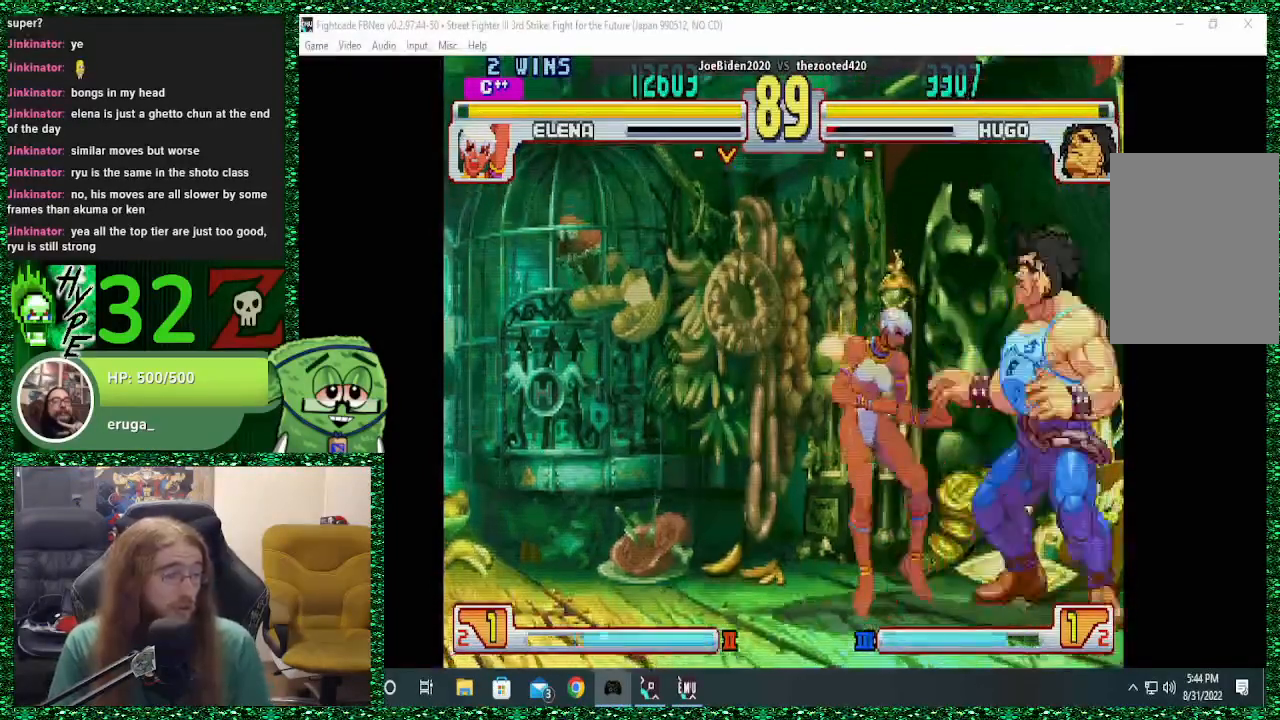
{"dt_ms": 500, "buttons": [], "left_stick": "down-right", "events": [[67, "SQUARE", "up"], [133, "SQUARE", "down"], [133, "left_stick", "down-right"], [200, "SQUARE", "up"]]}
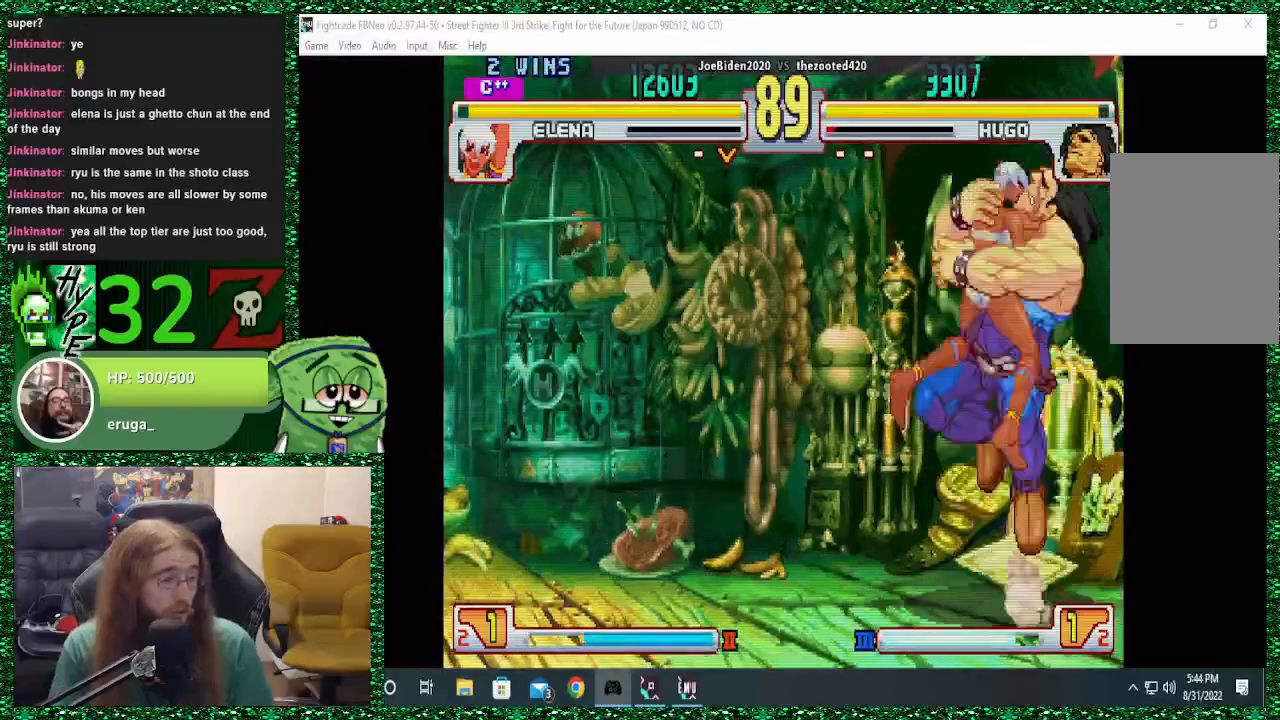
{"dt_ms": 500, "buttons": [], "left_stick": "down-right", "events": []}
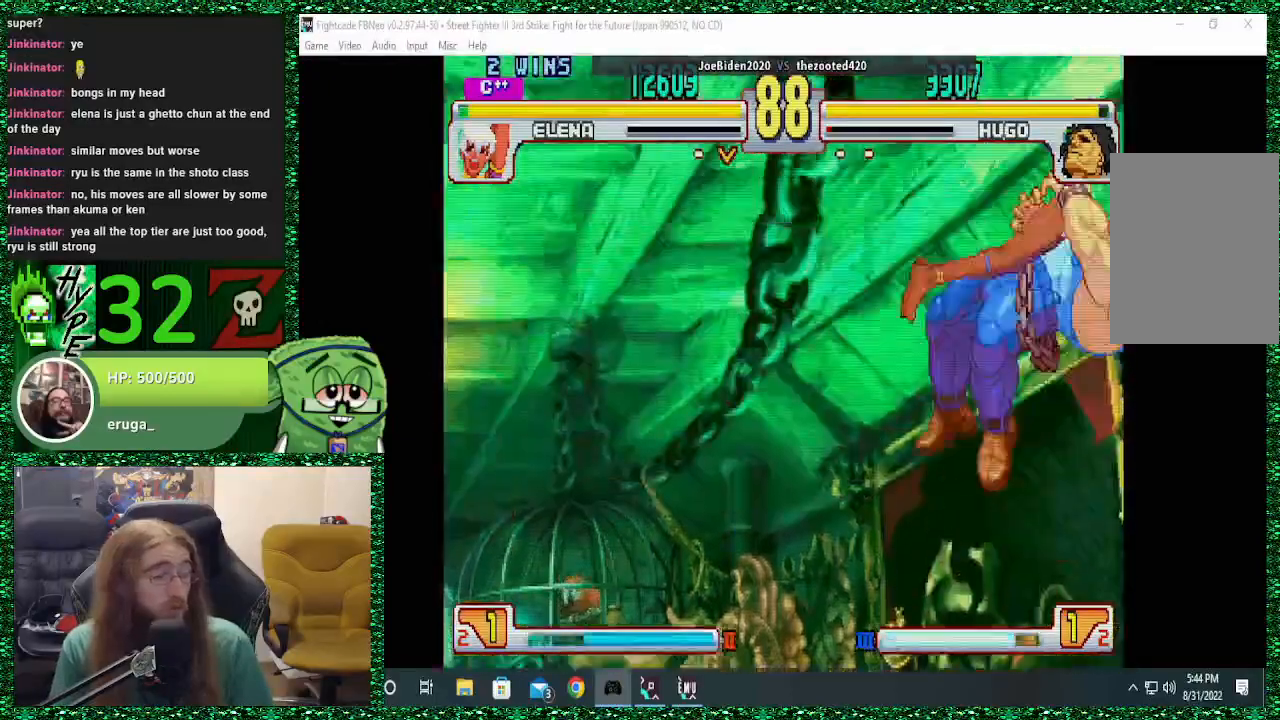
{"dt_ms": 500, "buttons": [], "left_stick": "center", "events": [[300, "left_stick", "center"]]}
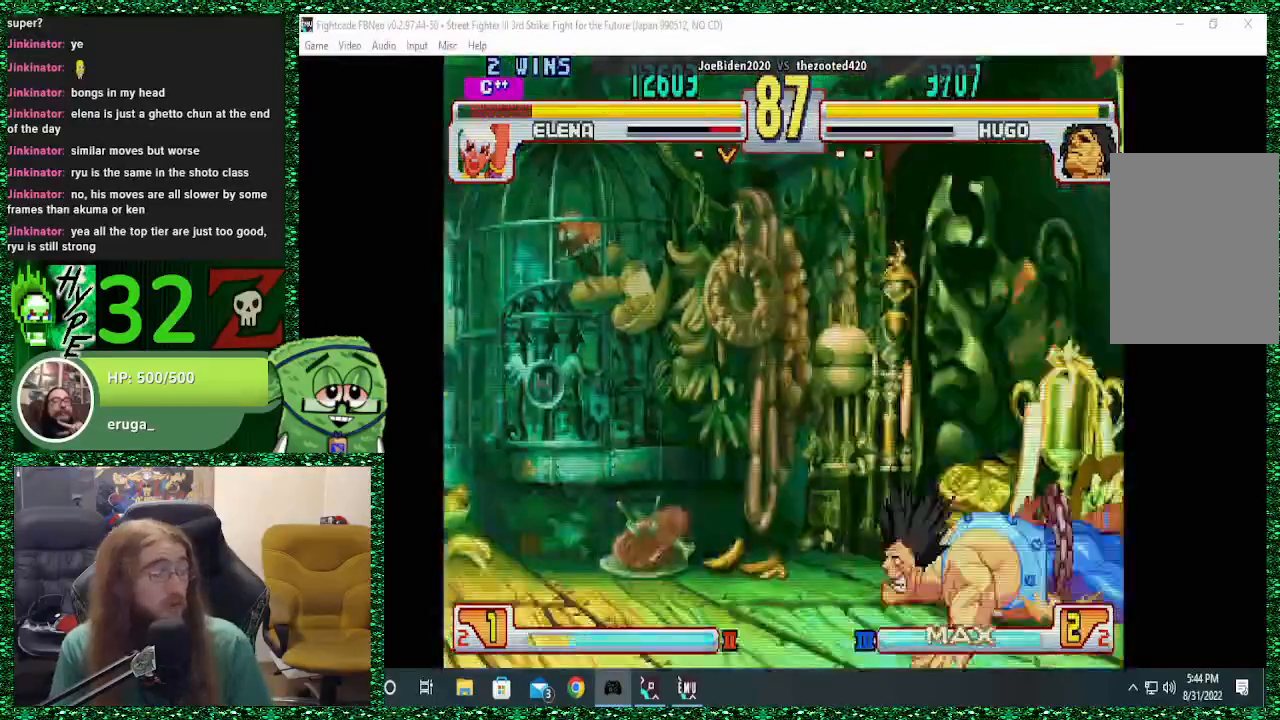
{"dt_ms": 500, "buttons": [], "left_stick": "center", "events": []}
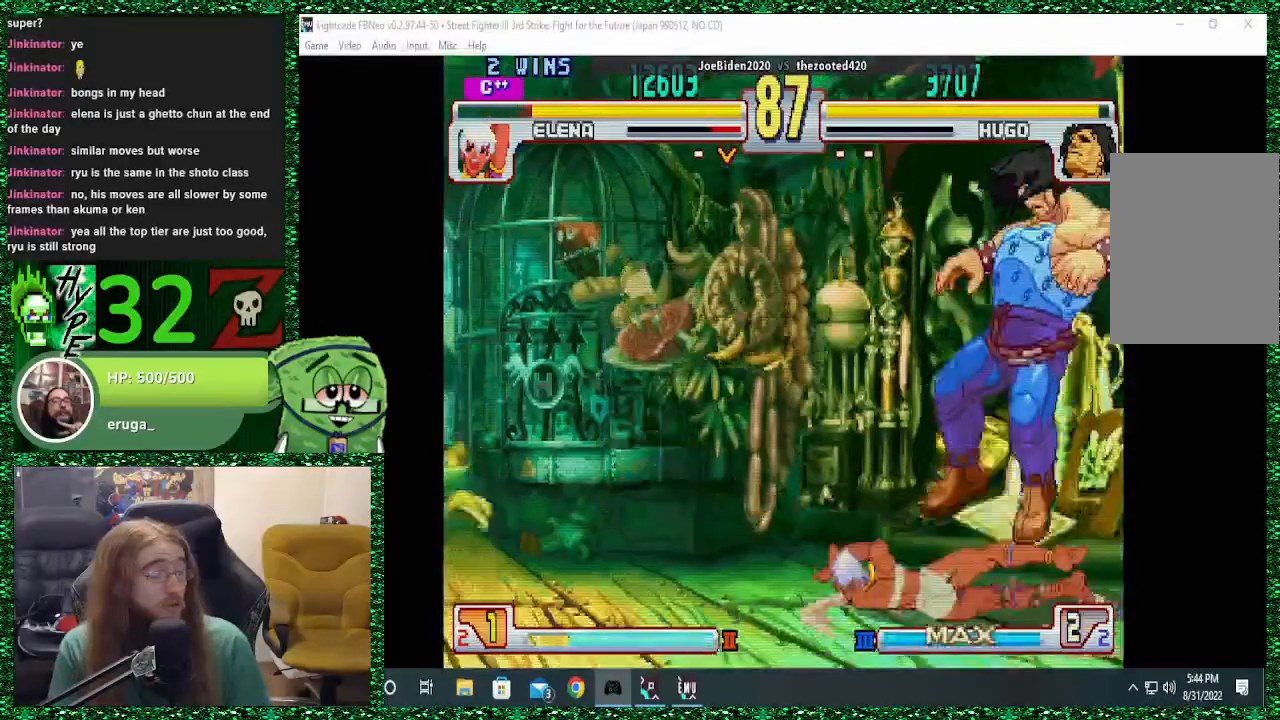
{"dt_ms": 500, "buttons": [], "left_stick": "down", "events": [[133, "left_stick", "left"], [433, "left_stick", "down"]]}
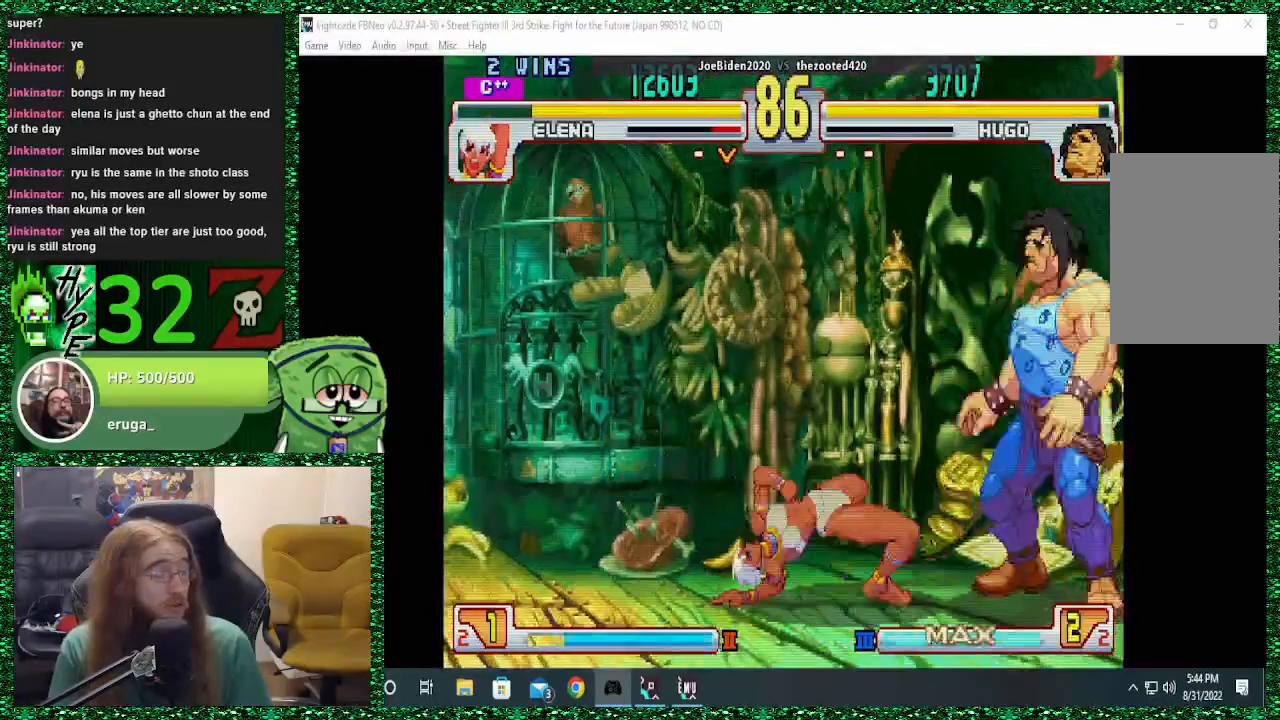
{"dt_ms": 500, "buttons": [], "left_stick": "right", "events": [[33, "left_stick", "right"], [67, "R1", "down"], [100, "R1", "up"]]}
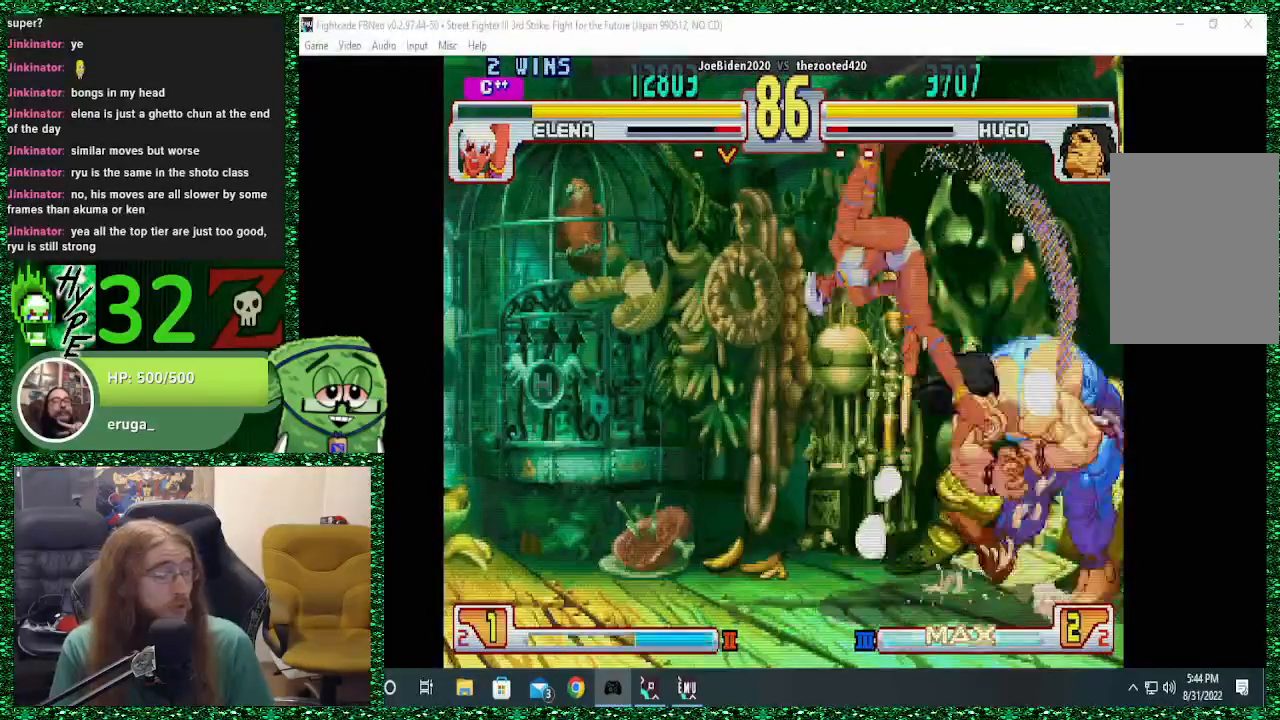
{"dt_ms": 500, "buttons": ["SQUARE"], "left_stick": "right", "events": [[500, "SQUARE", "down"]]}
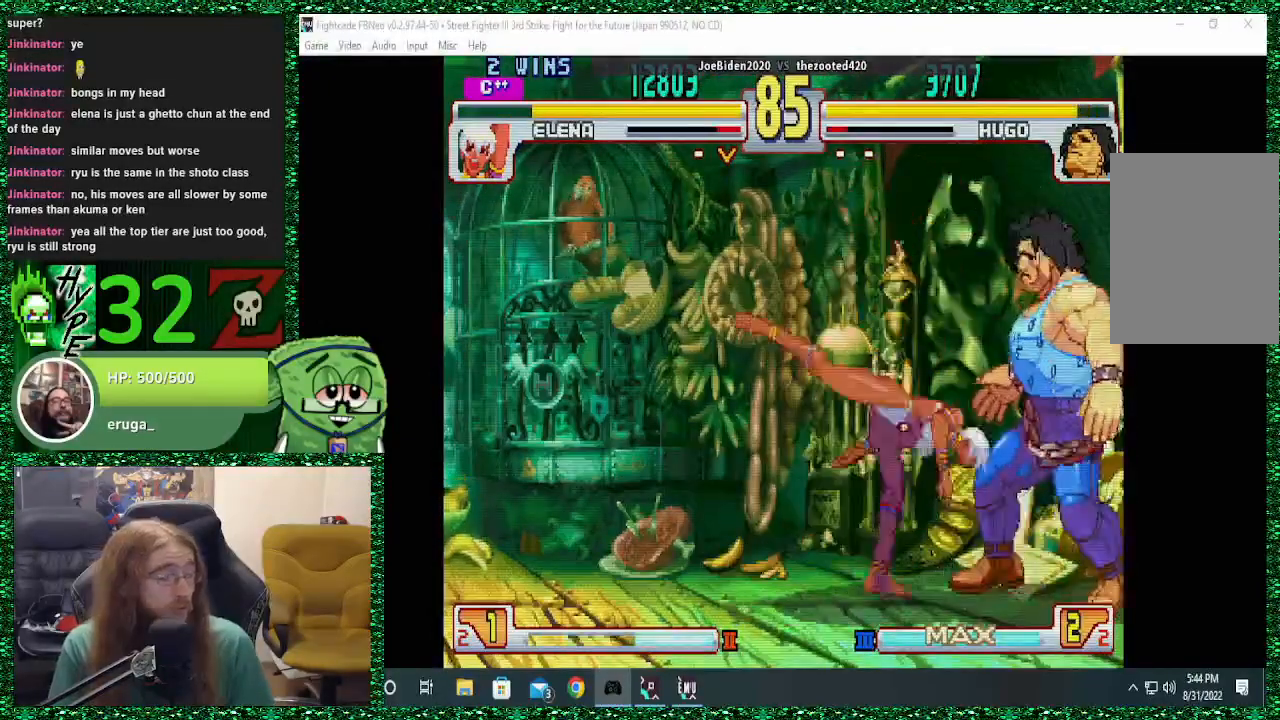
{"dt_ms": 500, "buttons": ["CIRCLE"], "left_stick": "down-right", "events": [[33, "CROSS", "down"], [200, "CROSS", "up"], [200, "SQUARE", "up"], [267, "left_stick", "down-right"], [500, "CIRCLE", "down"]]}
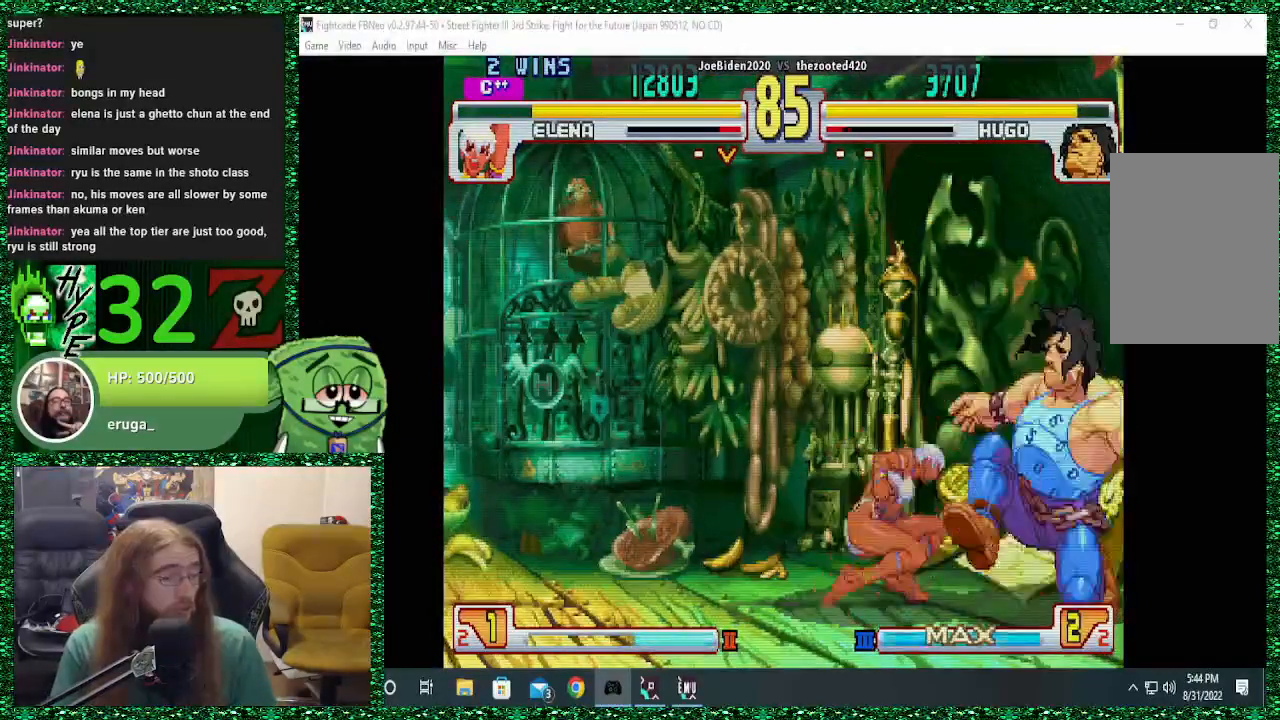
{"dt_ms": 500, "buttons": [], "left_stick": "down-right", "events": [[100, "CIRCLE", "up"], [133, "CIRCLE", "down"], [233, "CIRCLE", "up"], [367, "CIRCLE", "down"], [467, "CIRCLE", "up"]]}
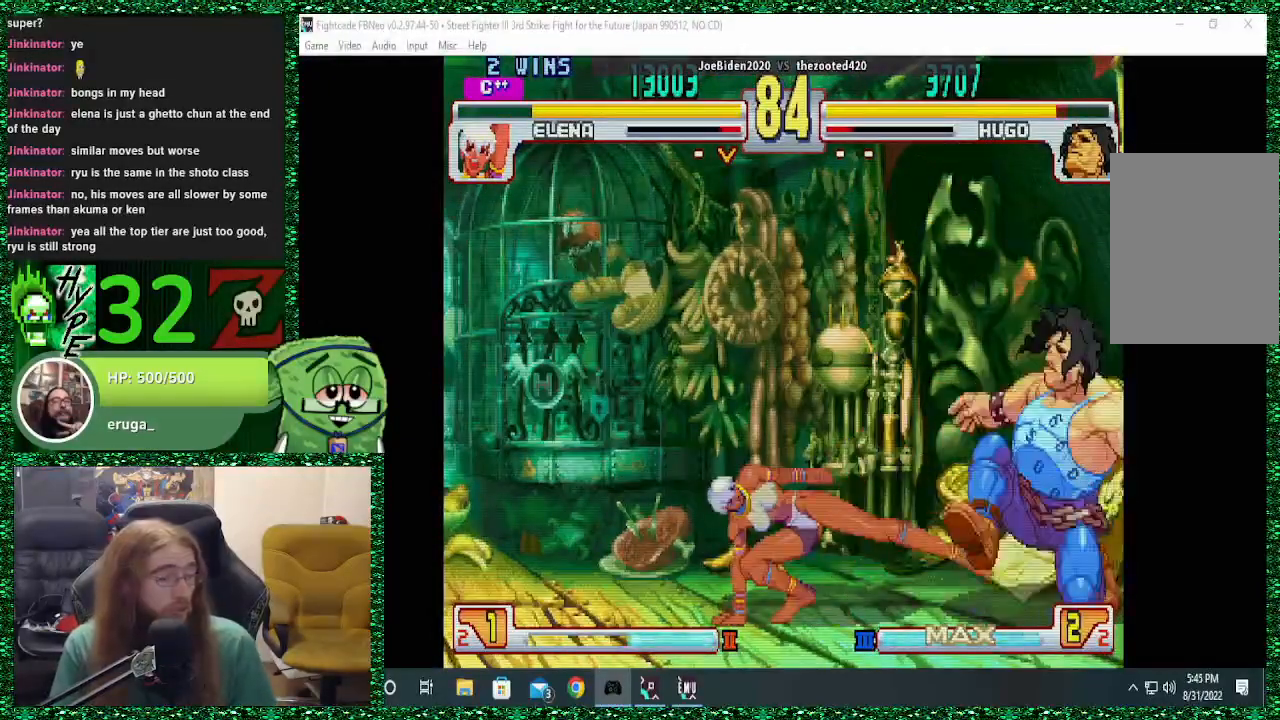
{"dt_ms": 500, "buttons": [], "left_stick": "down-right", "events": [[33, "CIRCLE", "down"], [167, "CIRCLE", "up"]]}